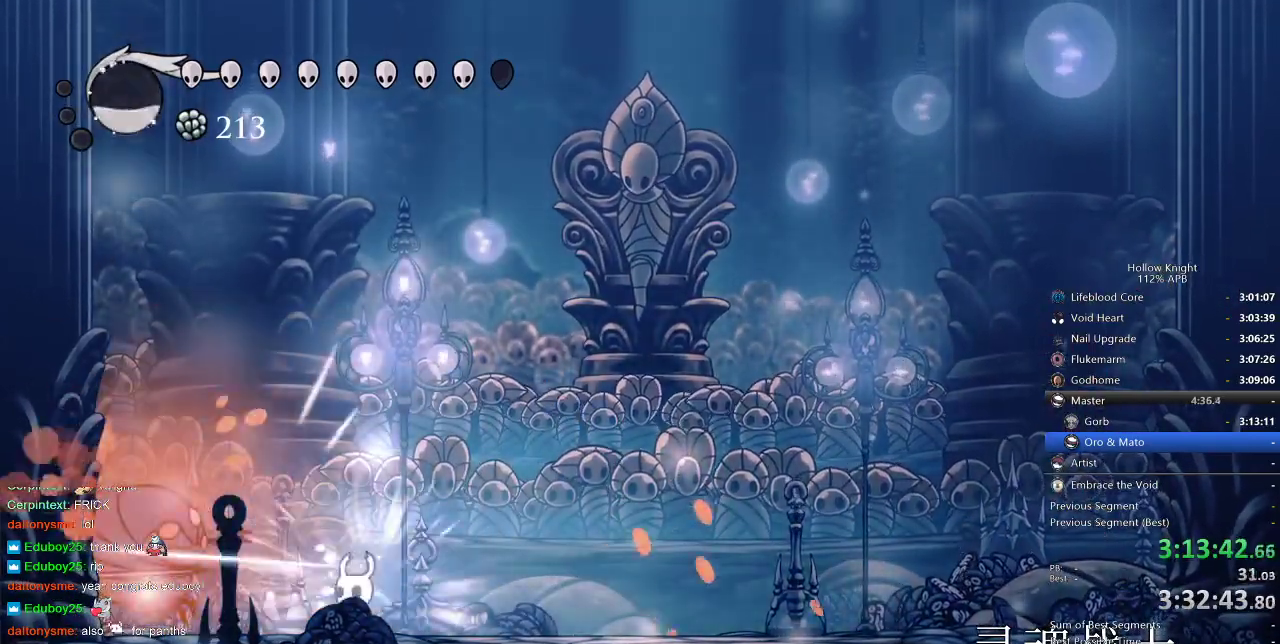
Gameplay with keyboard; each line is a JSON object with the keys held at the frame after it. "events" lists presses ("down") and releases ("up") of "cdash", "dash", "dnail", "down", "heal", "inv", "jump", "left", "nail", "right", "spell" and "up" between this image and that frame as [ms after this image, input, new state], when the widget could be followed in between. No other keys are recorded. Mouse input is not recorded. Key names are as the overlay labels them; some are game actions (e.g. jump) rather than physical keys.
{"keys": ["right"], "events": [[117, "nail", "down"], [217, "nail", "up"], [450, "left", "up"], [450, "right", "down"]]}
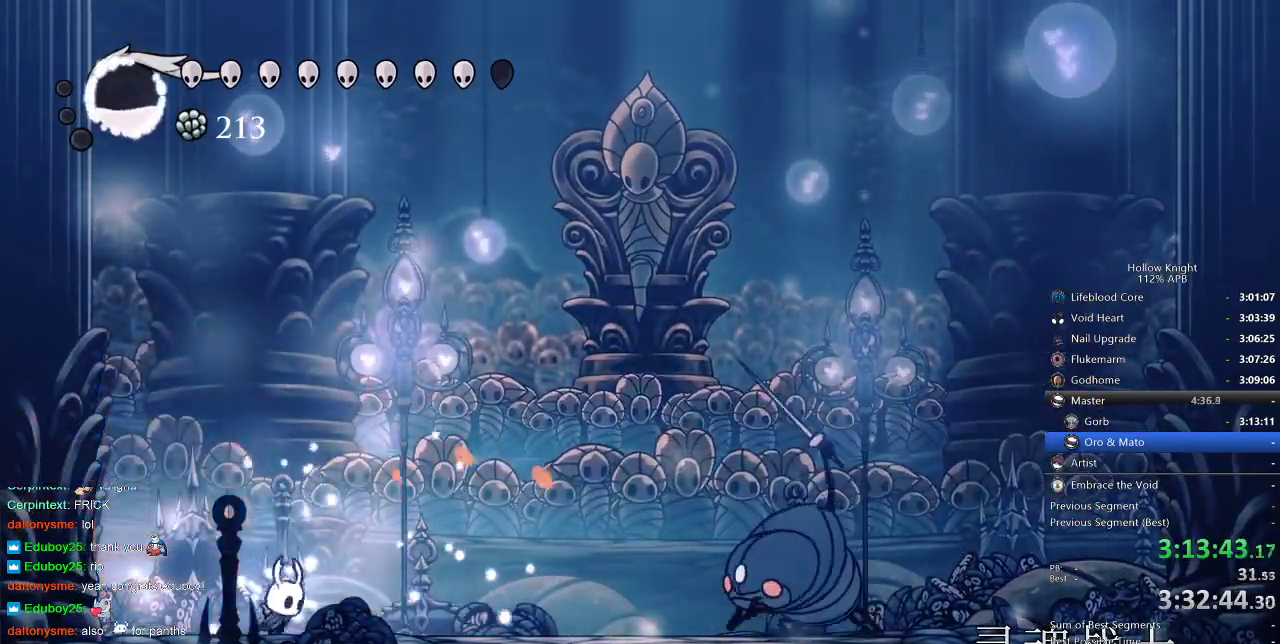
{"keys": ["down", "left"], "events": [[83, "jump", "down"], [367, "dash", "down"], [400, "jump", "up"], [450, "dash", "up"], [500, "down", "down"], [500, "left", "down"], [500, "right", "up"]]}
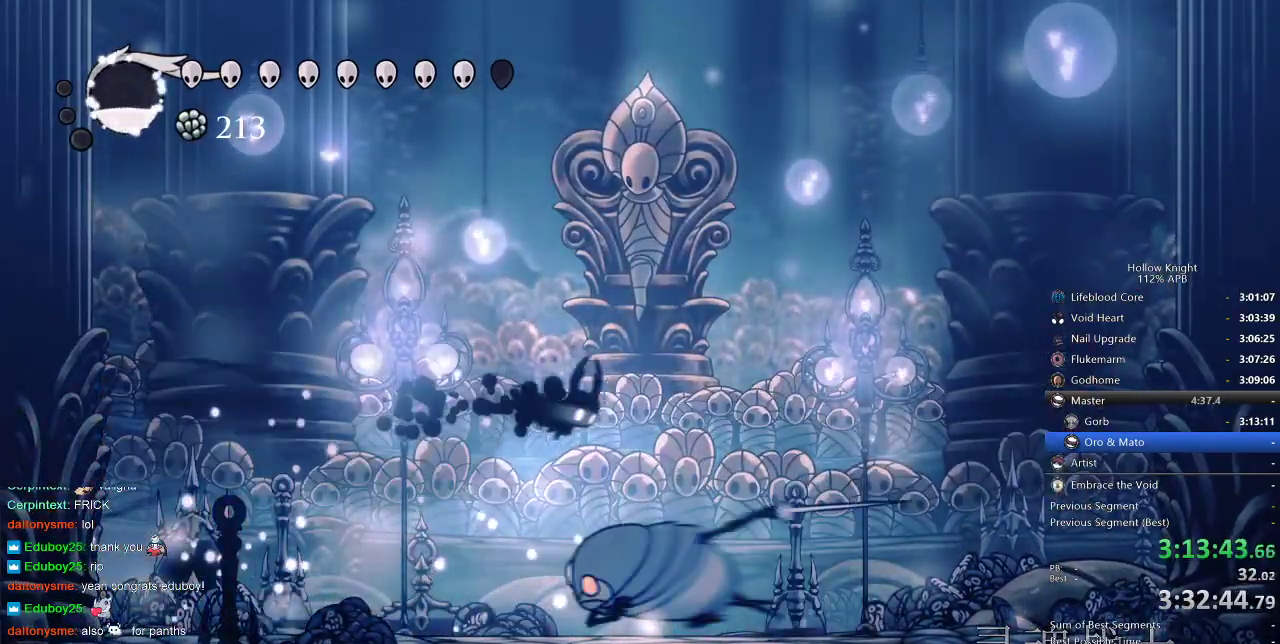
{"keys": ["left"], "events": [[133, "nail", "down"], [233, "nail", "up"], [283, "down", "up"]]}
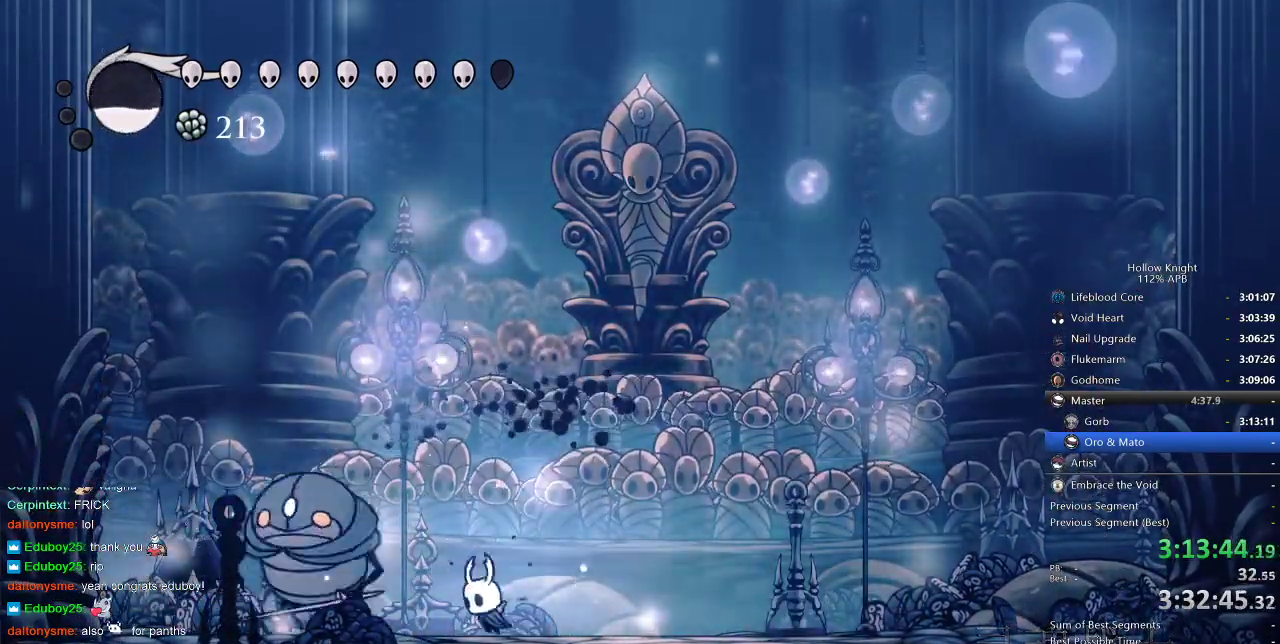
{"keys": ["left"], "events": [[100, "nail", "down"], [217, "nail", "up"], [250, "spell", "down"], [317, "spell", "up"]]}
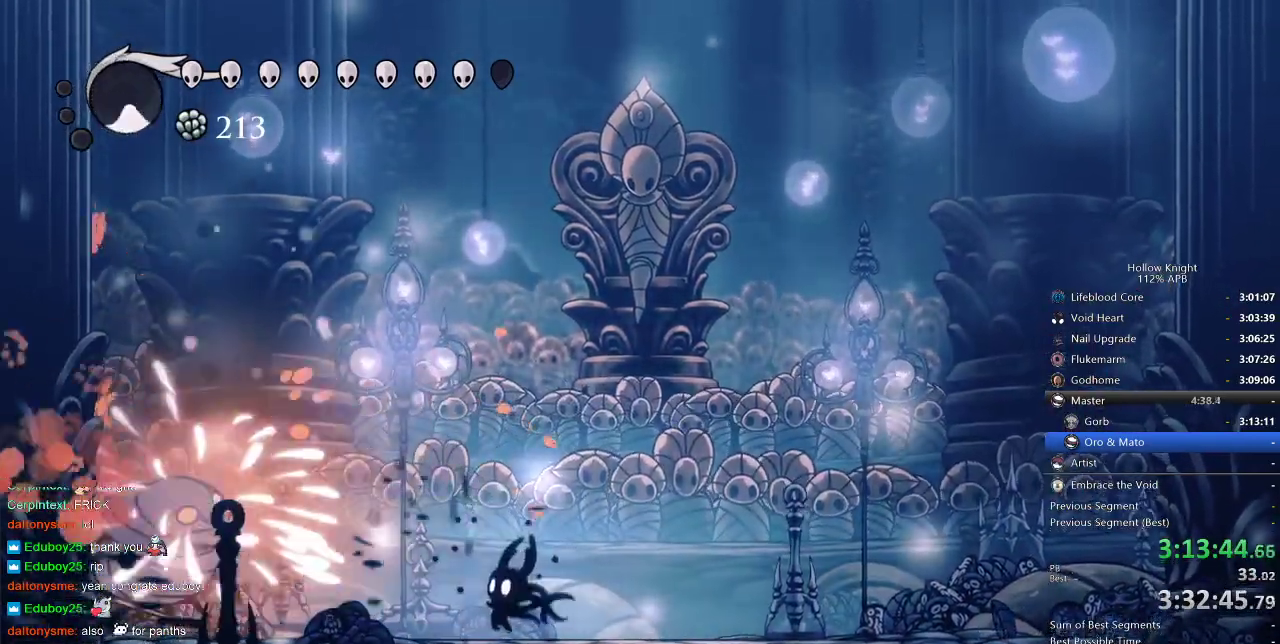
{"keys": ["left", "nail"], "events": [[450, "nail", "down"]]}
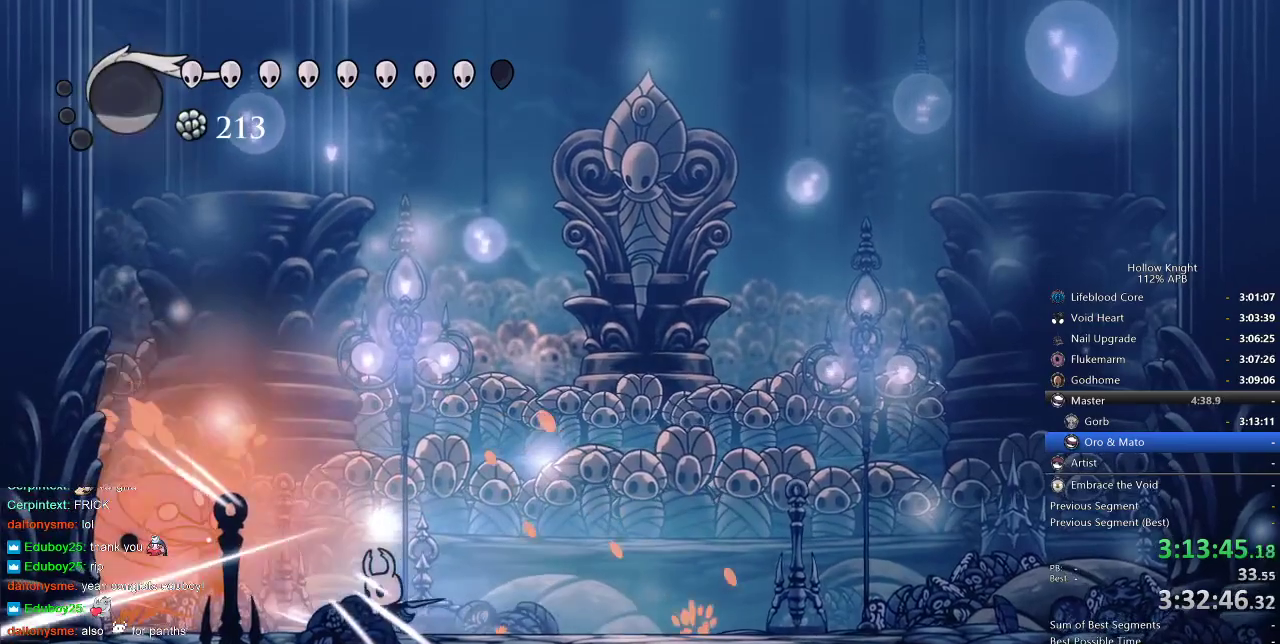
{"keys": ["left"], "events": [[50, "nail", "up"], [250, "nail", "down"], [350, "nail", "up"]]}
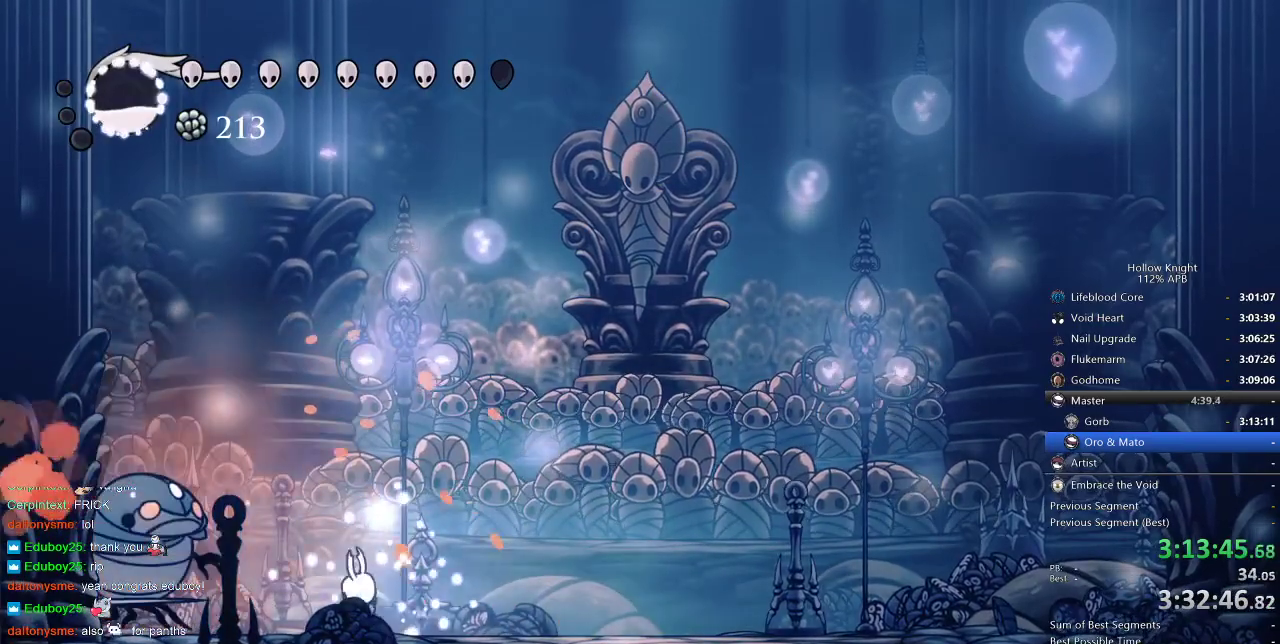
{"keys": [], "events": [[17, "nail", "down"], [133, "nail", "up"], [317, "nail", "down"], [433, "left", "up"], [433, "nail", "up"]]}
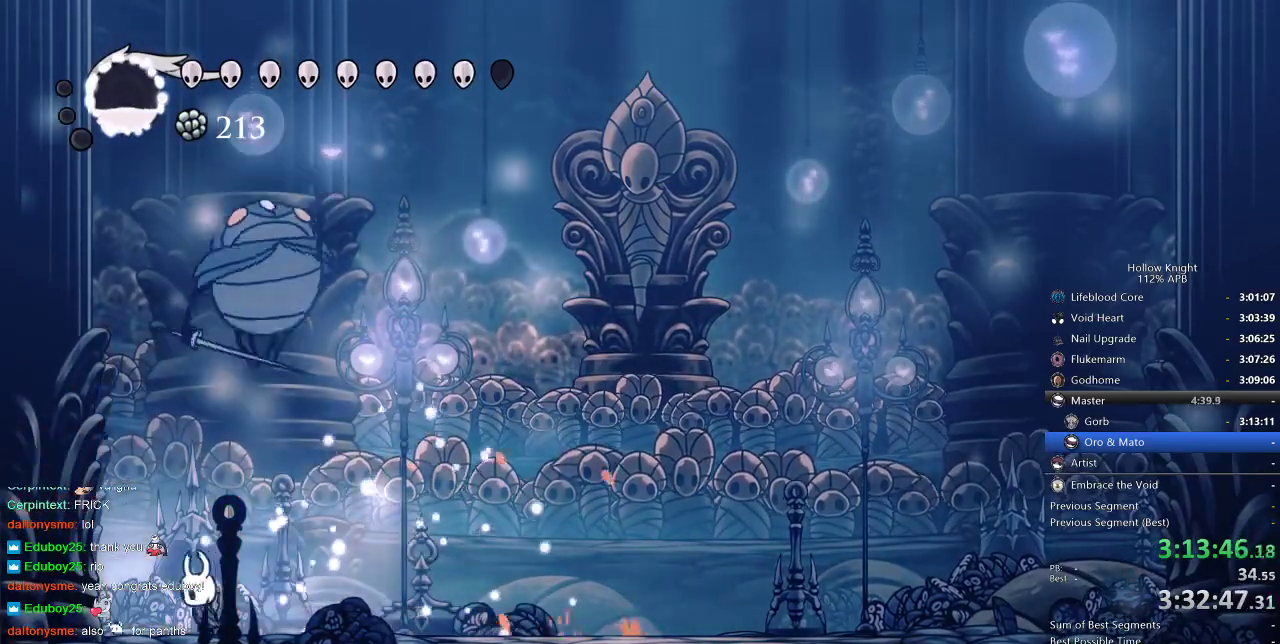
{"keys": ["right"], "events": [[83, "right", "down"], [117, "right", "up"], [183, "right", "down"], [400, "dash", "down"], [500, "dash", "up"]]}
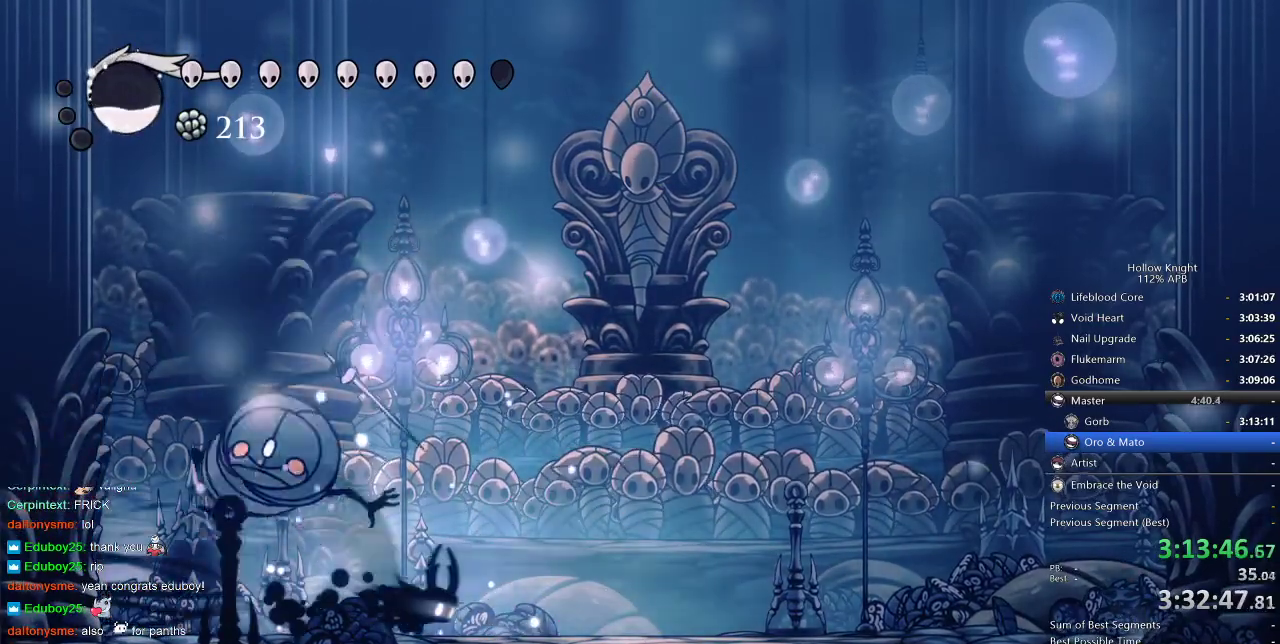
{"keys": ["left"], "events": [[67, "left", "down"], [67, "right", "up"]]}
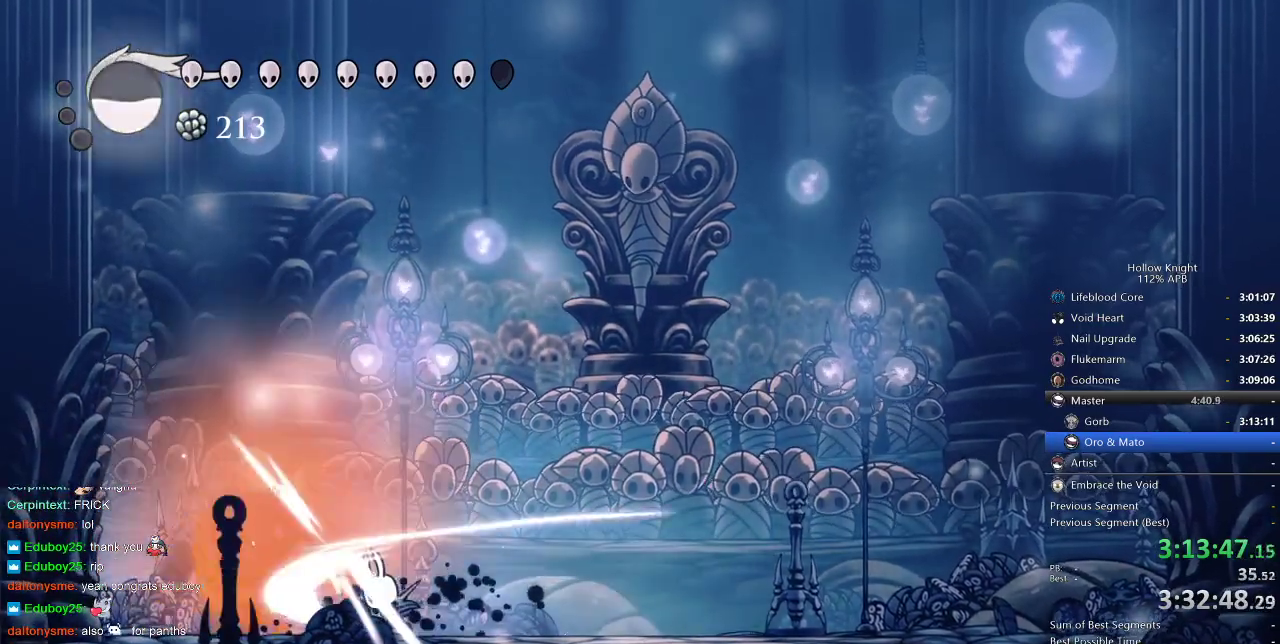
{"keys": ["left"], "events": [[17, "nail", "down"], [100, "nail", "up"], [433, "nail", "down"], [500, "nail", "up"]]}
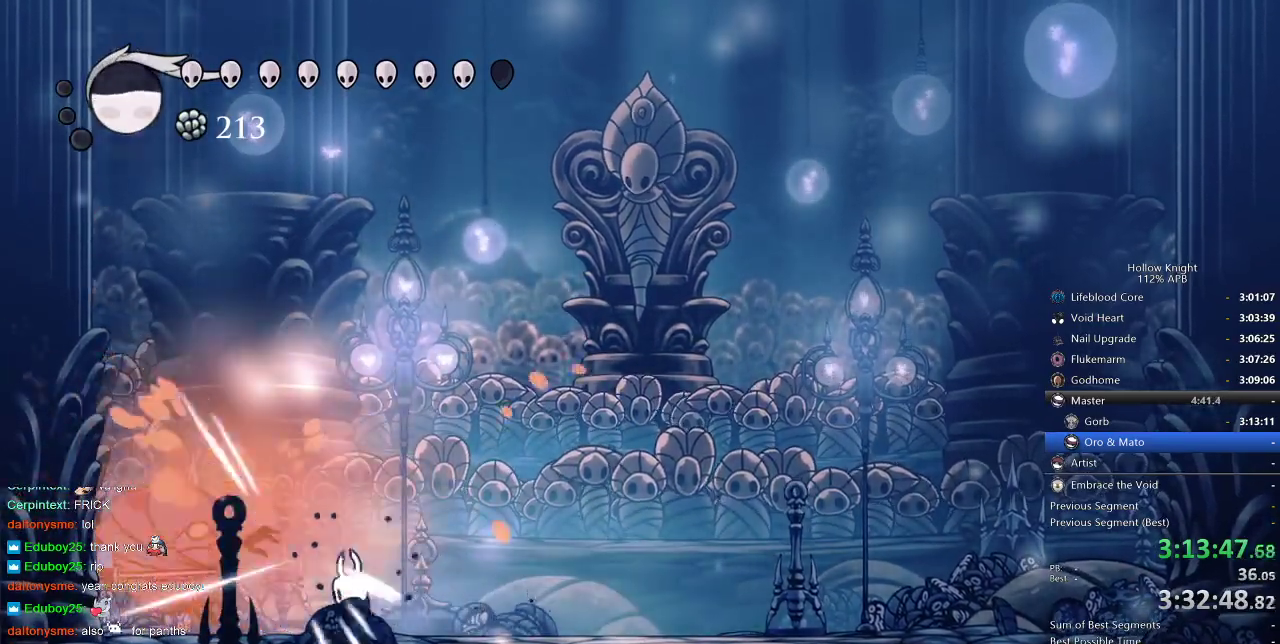
{"keys": ["left"], "events": [[167, "nail", "down"], [283, "nail", "up"]]}
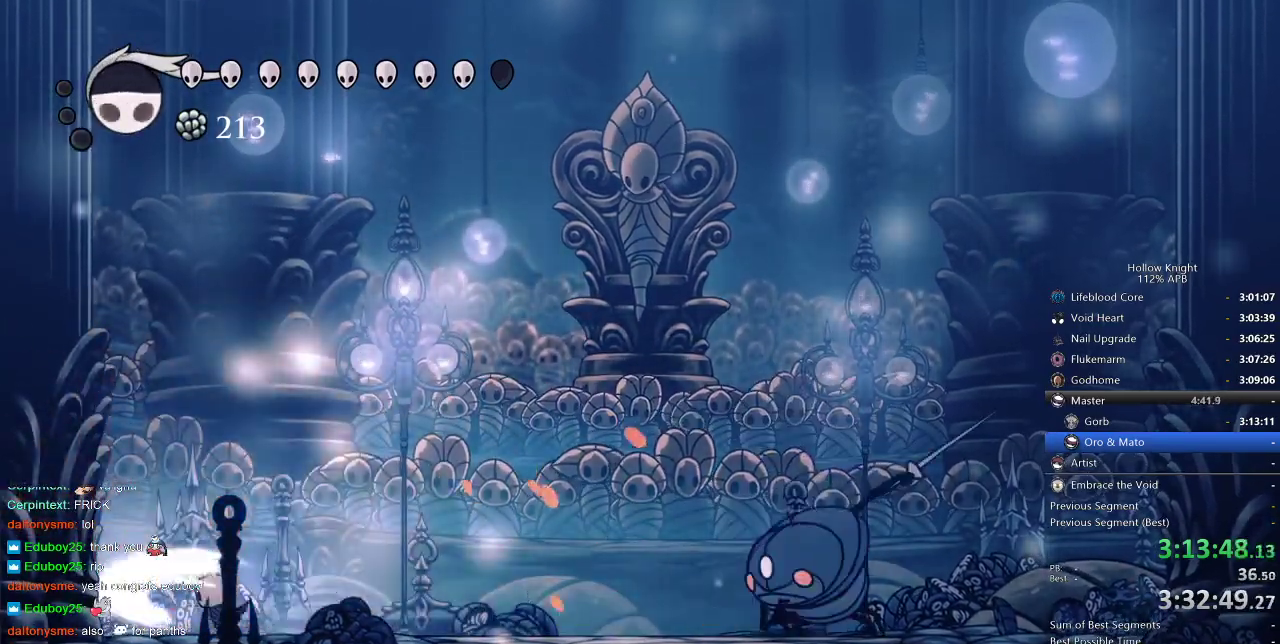
{"keys": ["jump", "right"], "events": [[17, "nail", "down"], [50, "nail", "up"], [50, "right", "down"], [100, "left", "up"], [333, "jump", "down"]]}
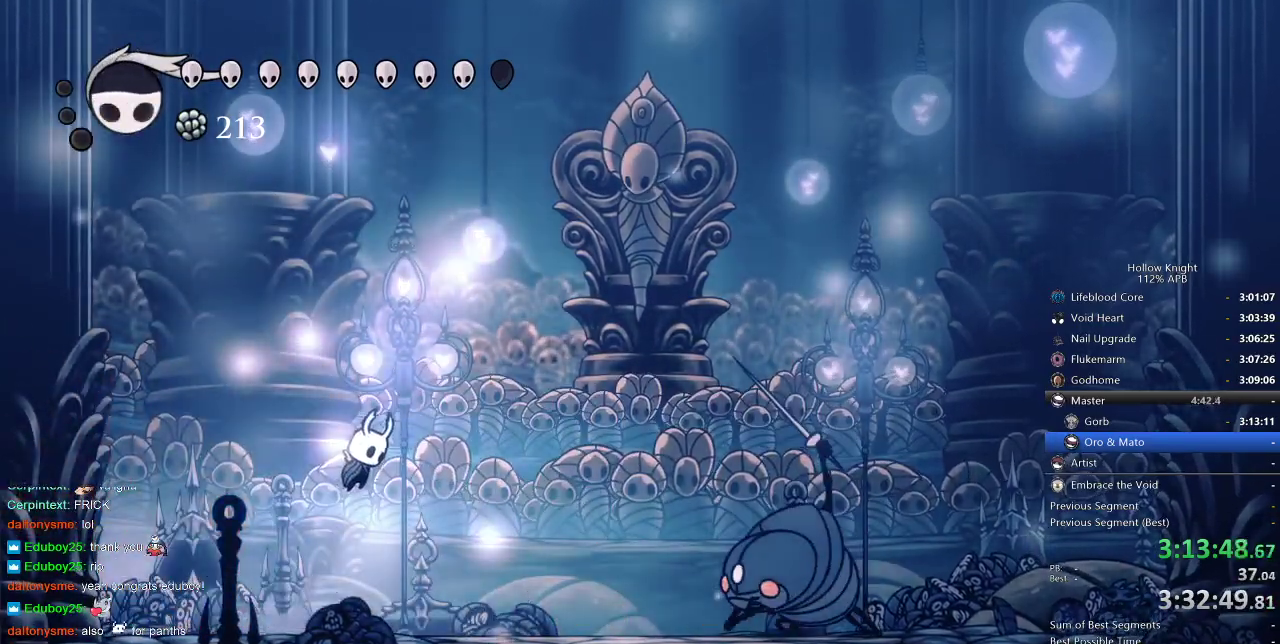
{"keys": ["left"], "events": [[67, "dash", "down"], [67, "down", "down"], [100, "jump", "up"], [150, "right", "up"], [200, "dash", "up"], [200, "left", "down"], [317, "nail", "down"], [450, "nail", "up"], [483, "down", "up"]]}
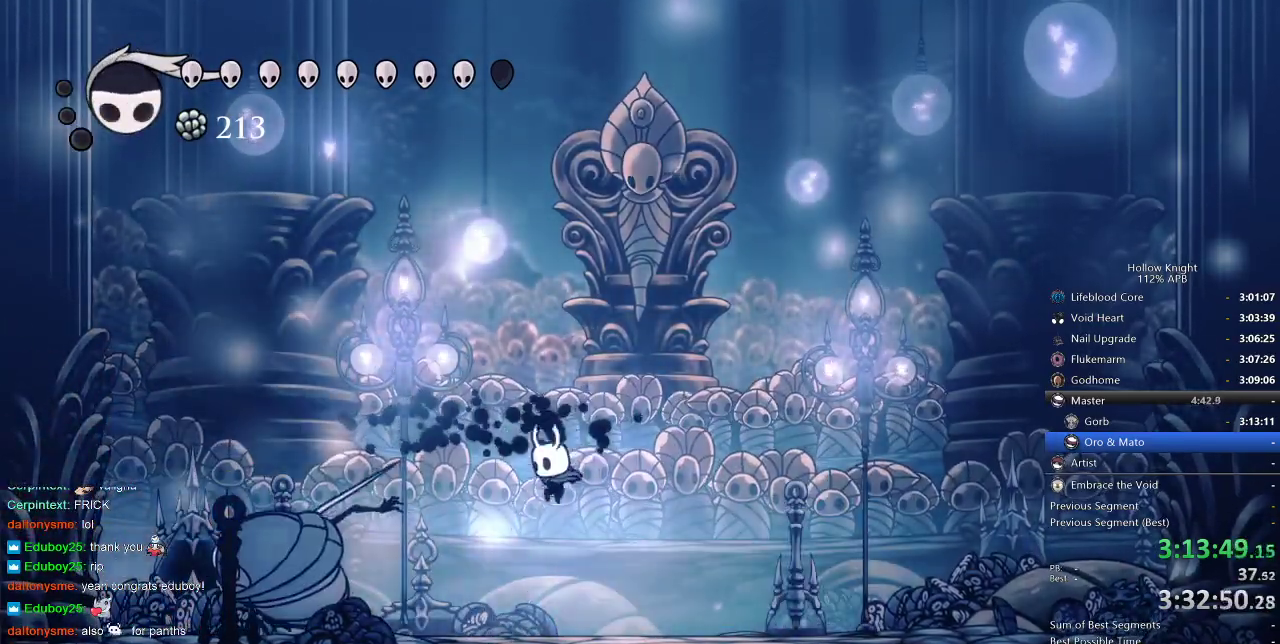
{"keys": ["left"], "events": [[317, "nail", "down"], [450, "nail", "up"]]}
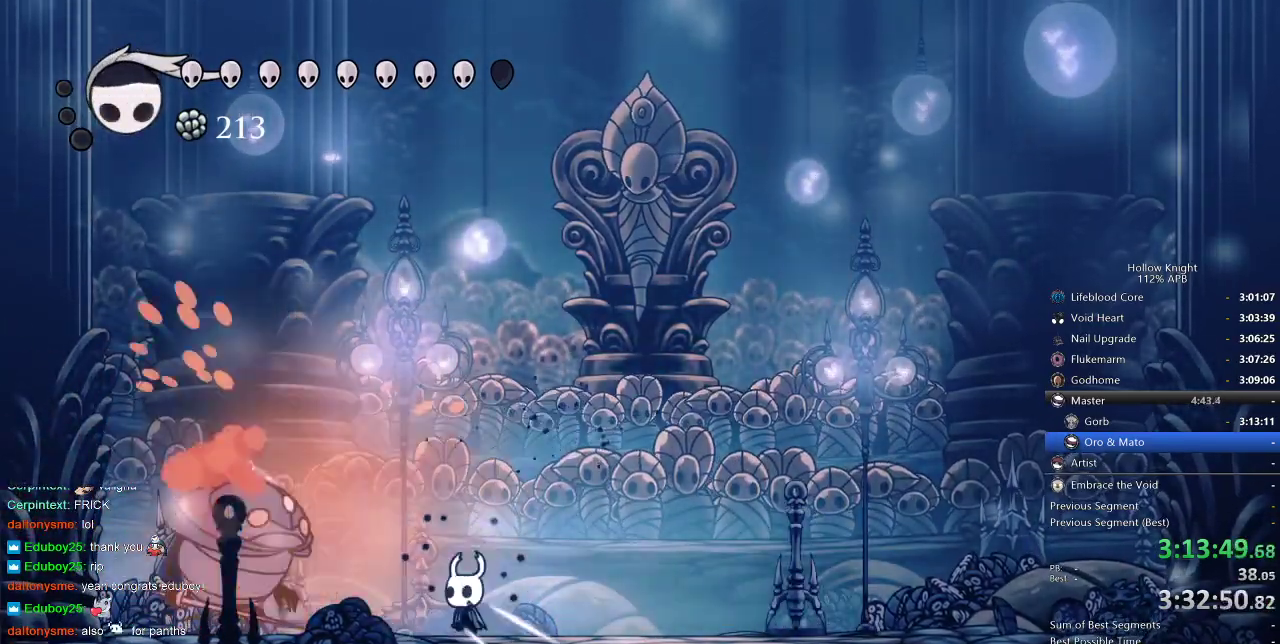
{"keys": ["left", "nail"], "events": [[83, "nail", "down"], [167, "nail", "up"], [433, "nail", "down"]]}
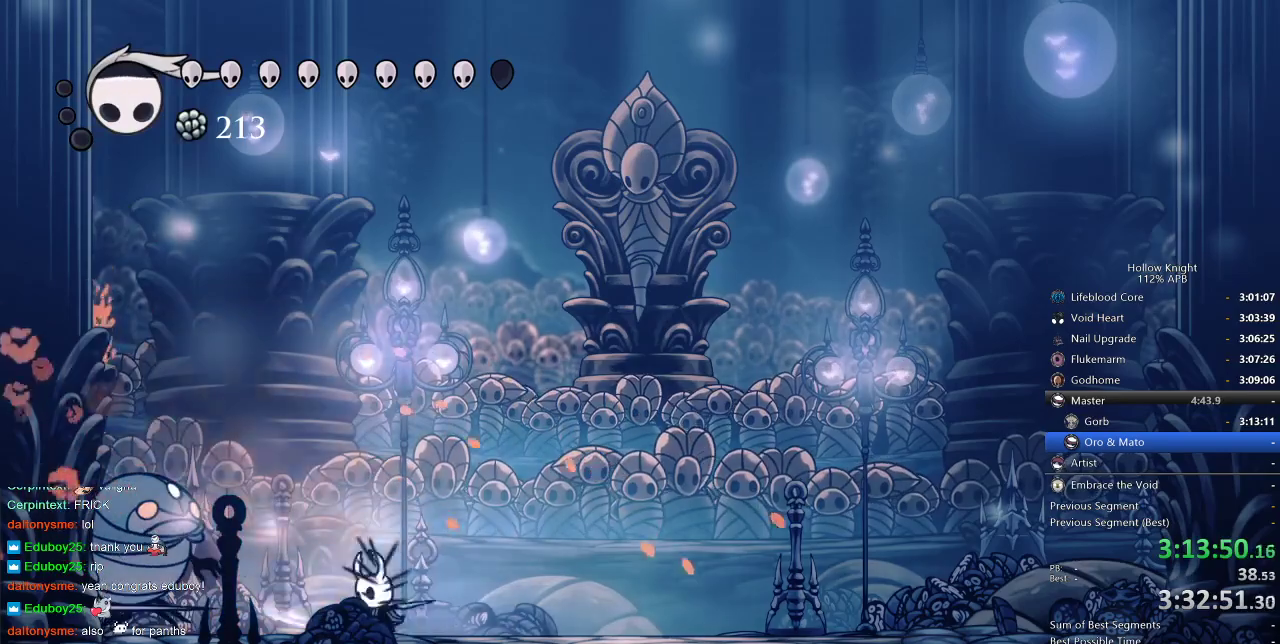
{"keys": ["left"], "events": [[83, "nail", "up"], [217, "nail", "down"], [317, "nail", "up"]]}
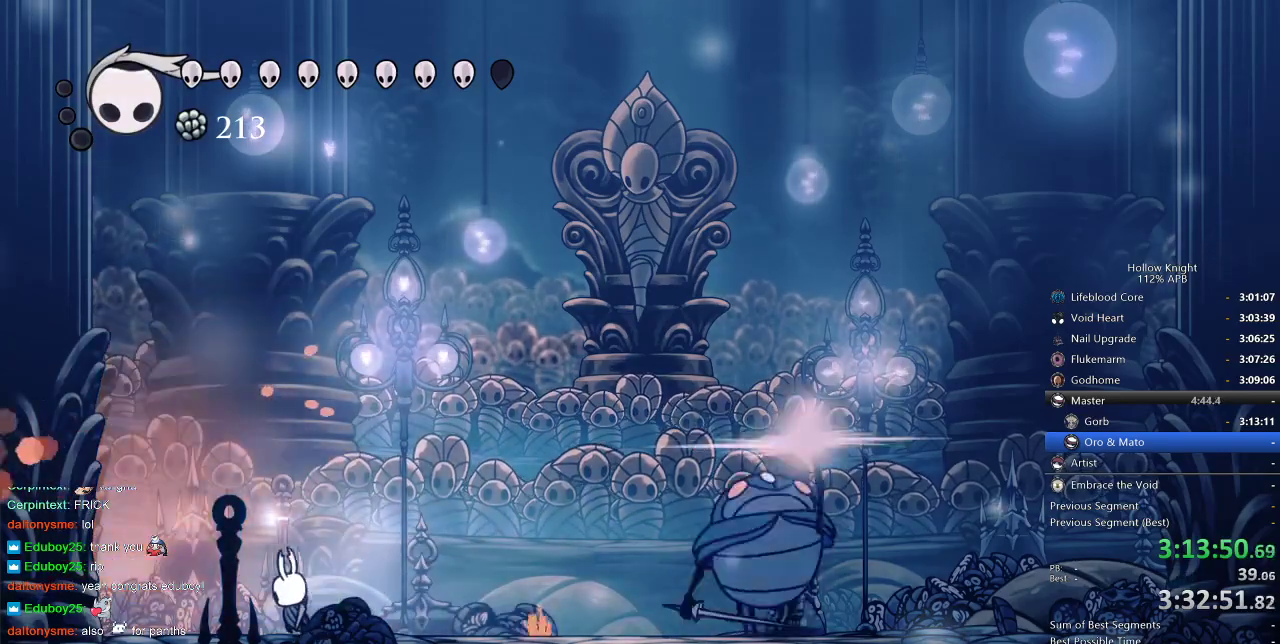
{"keys": [], "events": [[83, "nail", "down"], [150, "nail", "up"], [200, "right", "down"], [233, "left", "up"], [333, "spell", "down"], [433, "right", "up"], [433, "spell", "up"]]}
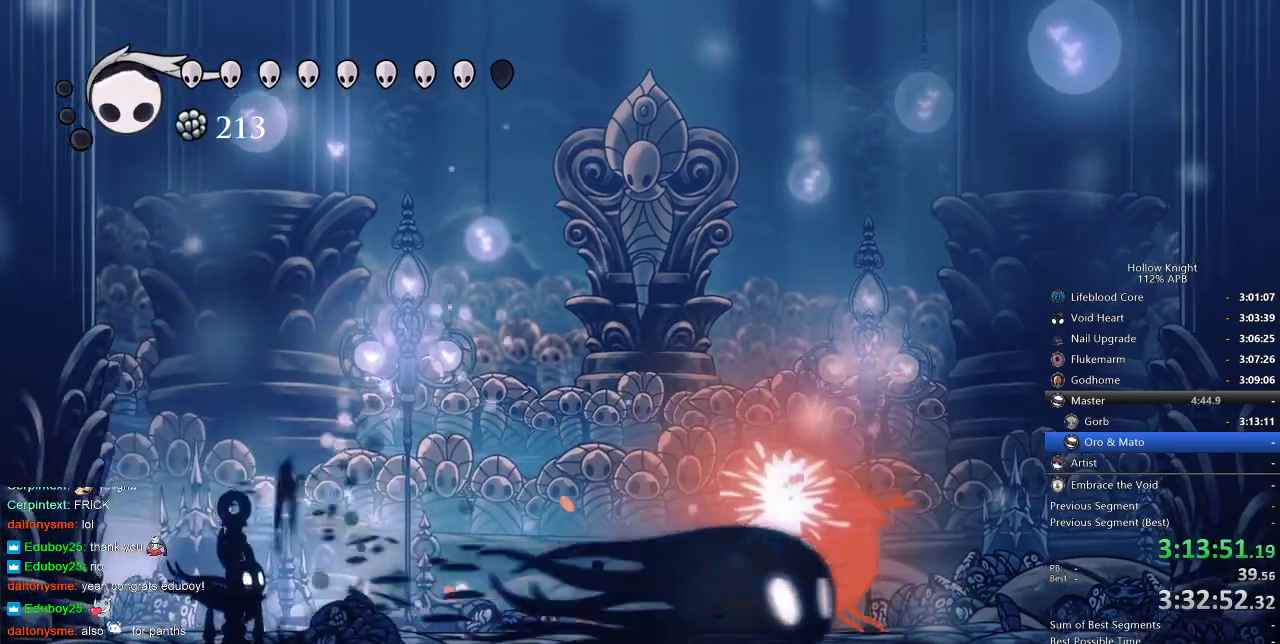
{"keys": ["right"], "events": [[317, "right", "down"], [383, "dash", "down"], [433, "dash", "up"]]}
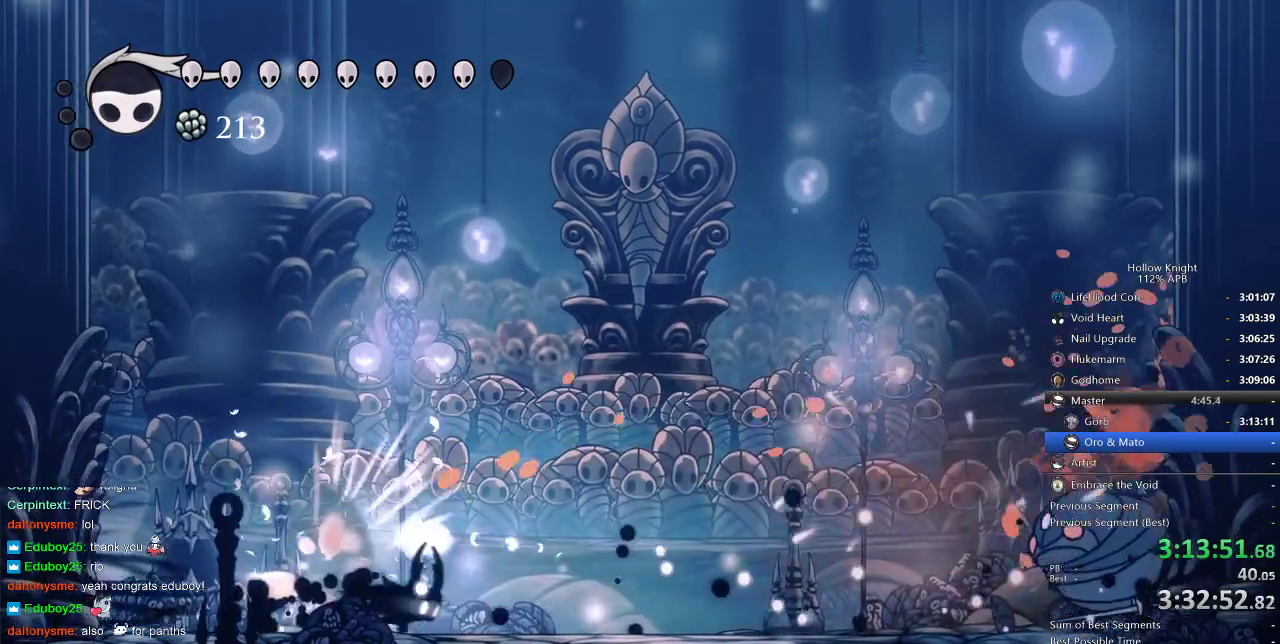
{"keys": [], "events": [[250, "spell", "down"], [317, "right", "up"], [367, "spell", "up"]]}
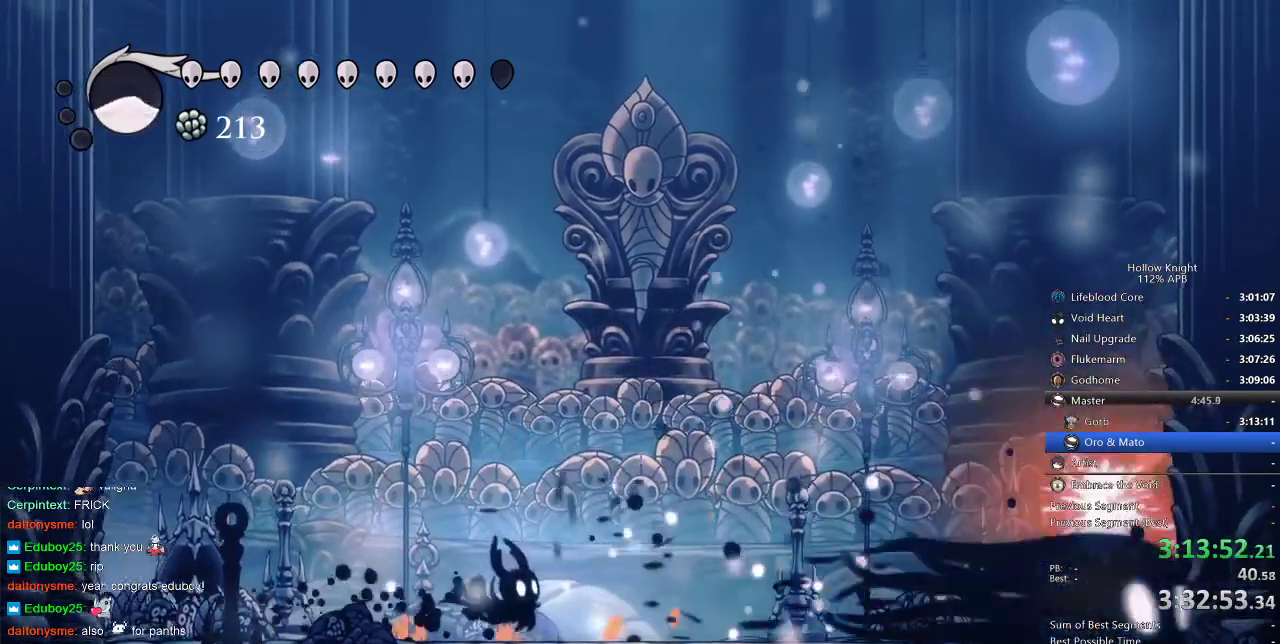
{"keys": ["right"], "events": [[200, "right", "down"], [333, "dash", "down"], [433, "dash", "up"]]}
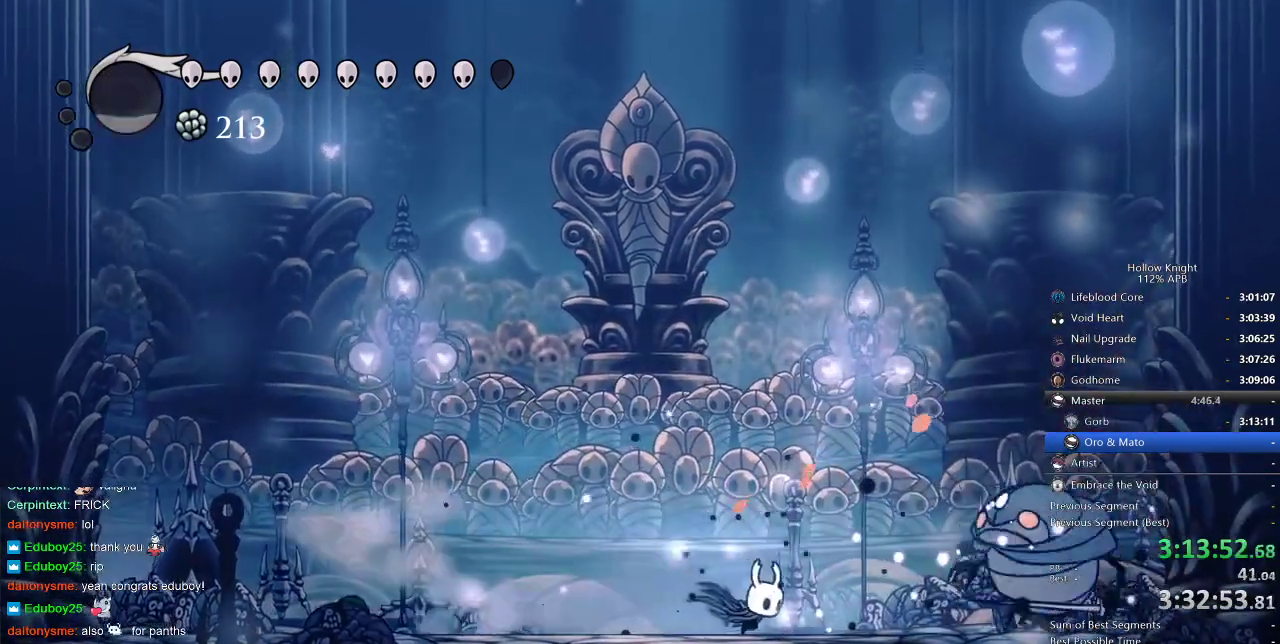
{"keys": ["nail", "right"], "events": [[200, "nail", "down"], [400, "nail", "up"], [500, "nail", "down"]]}
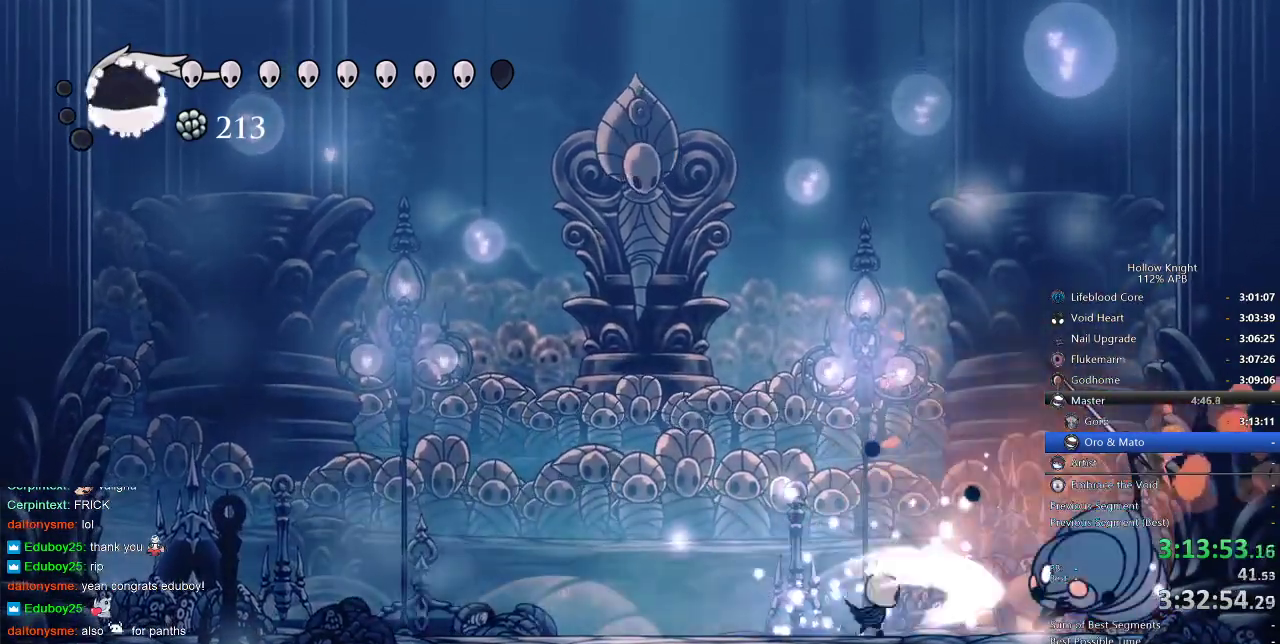
{"keys": ["down", "left"], "events": [[83, "nail", "up"], [183, "jump", "down"], [233, "down", "down"], [233, "right", "up"], [267, "left", "down"], [367, "nail", "down"], [500, "jump", "up"], [500, "nail", "up"]]}
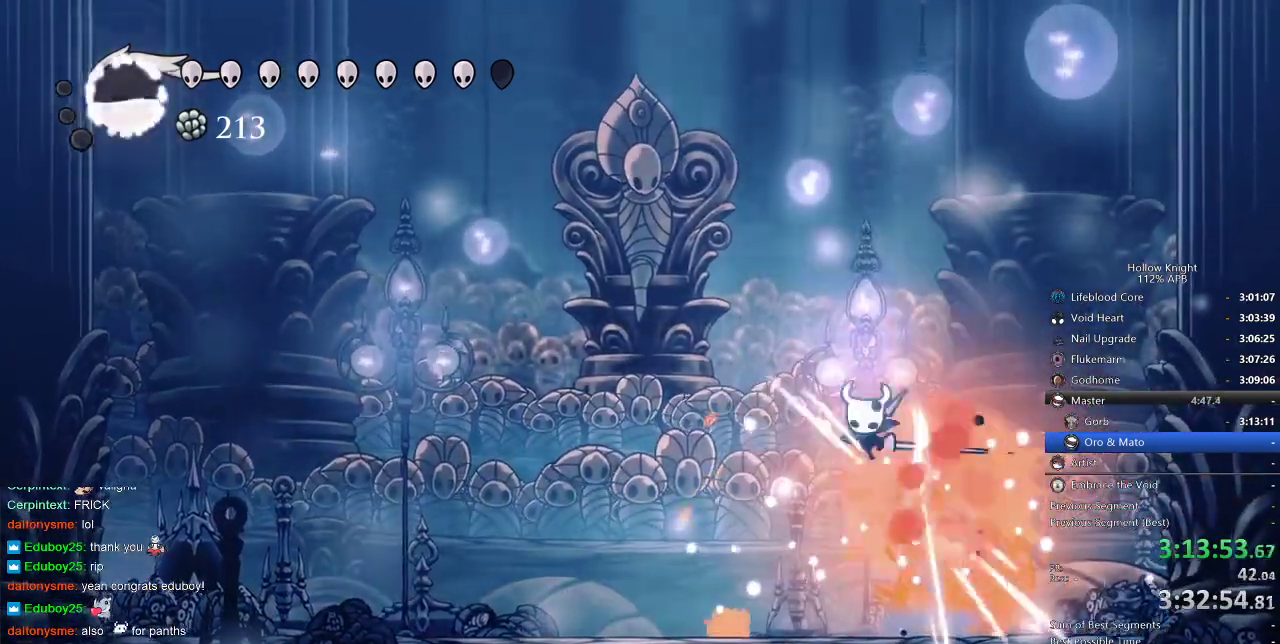
{"keys": ["right"], "events": [[100, "down", "up"], [183, "left", "up"], [417, "right", "down"]]}
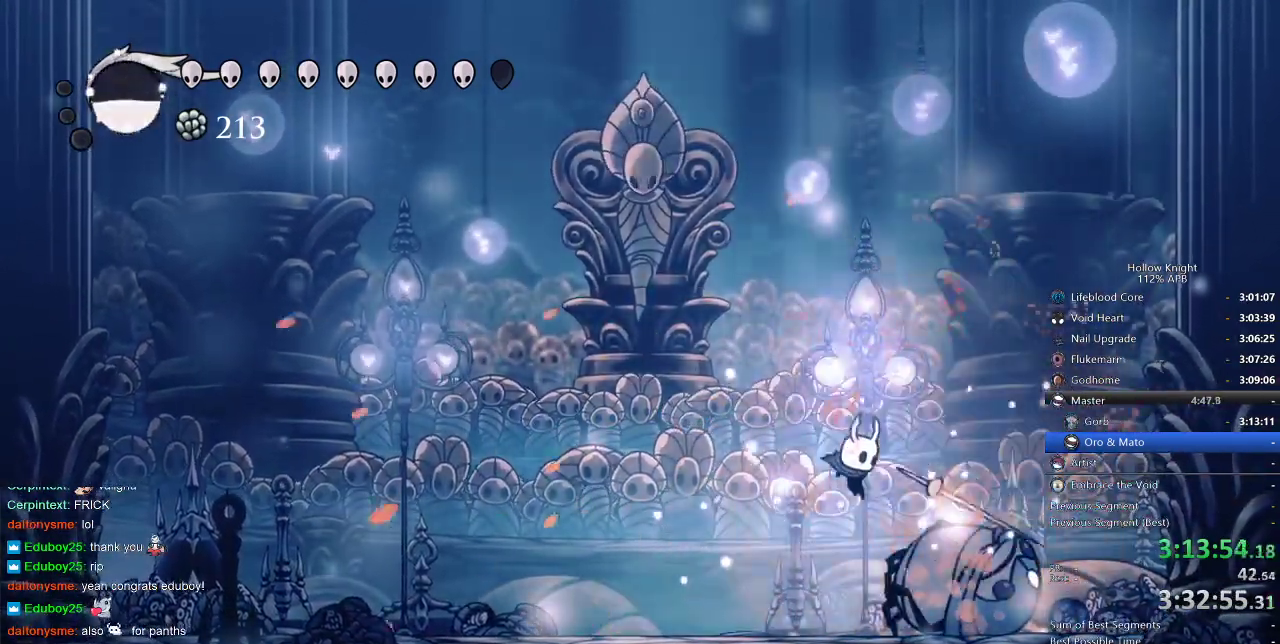
{"keys": ["left"], "events": [[200, "left", "down"], [250, "right", "up"]]}
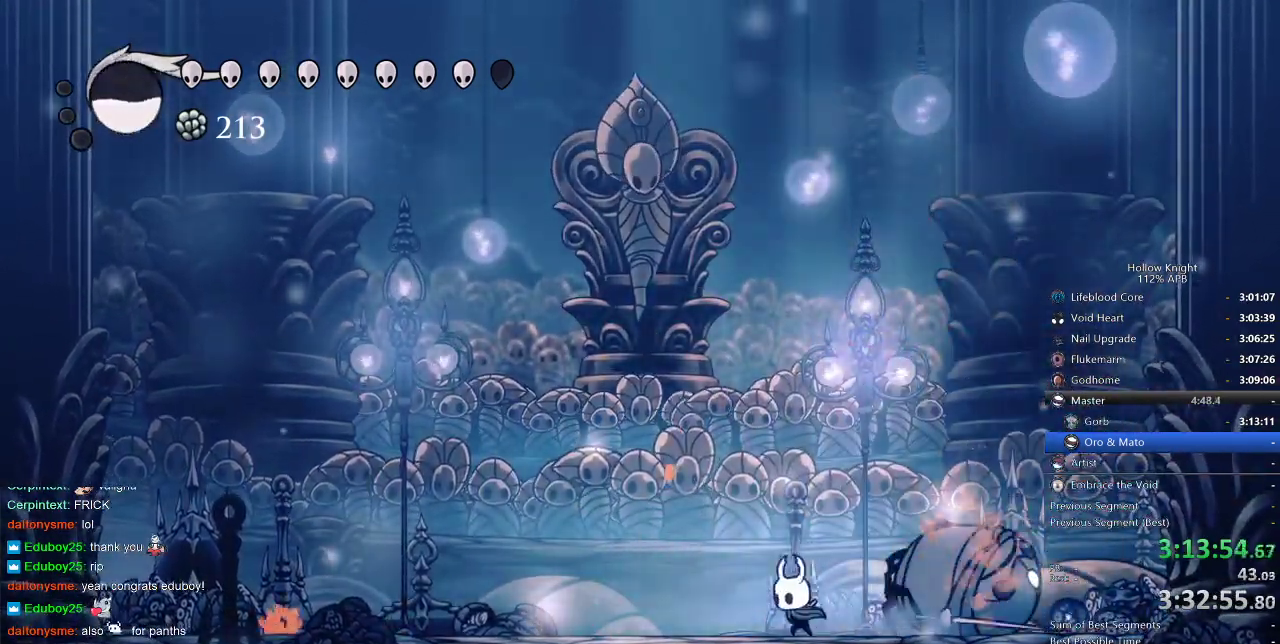
{"keys": ["heal"], "events": [[50, "heal", "down"], [83, "left", "up"]]}
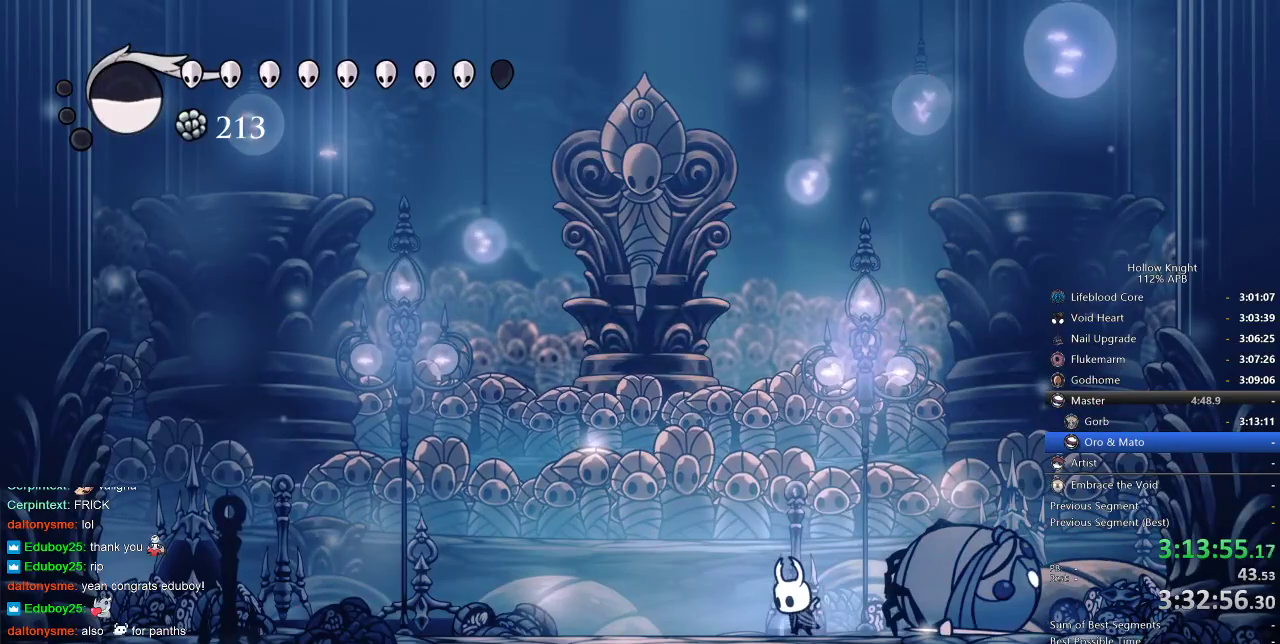
{"keys": ["heal"], "events": []}